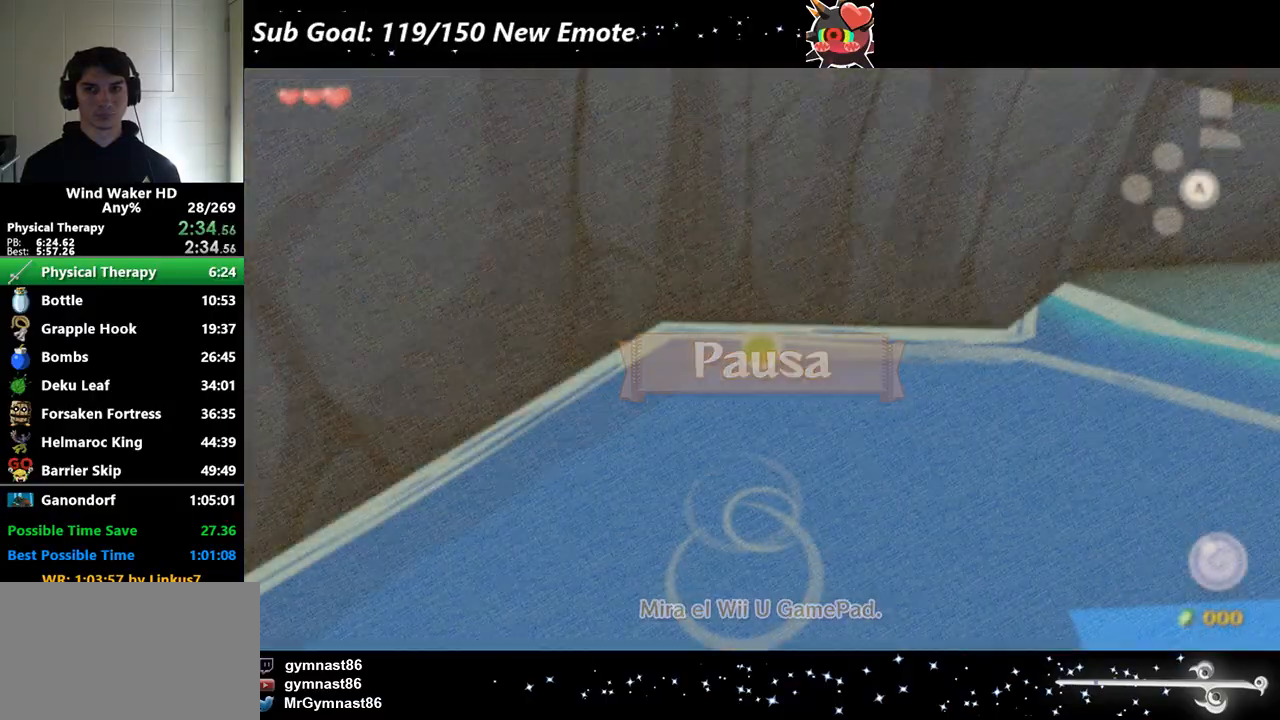
Gameplay with a controller (Nintendo layout); each line is a JSON object with the inputs held at the frame after it. Not read: L3 R3.
{"buttons": ["START"], "left_stick": "down", "right_stick": "center"}
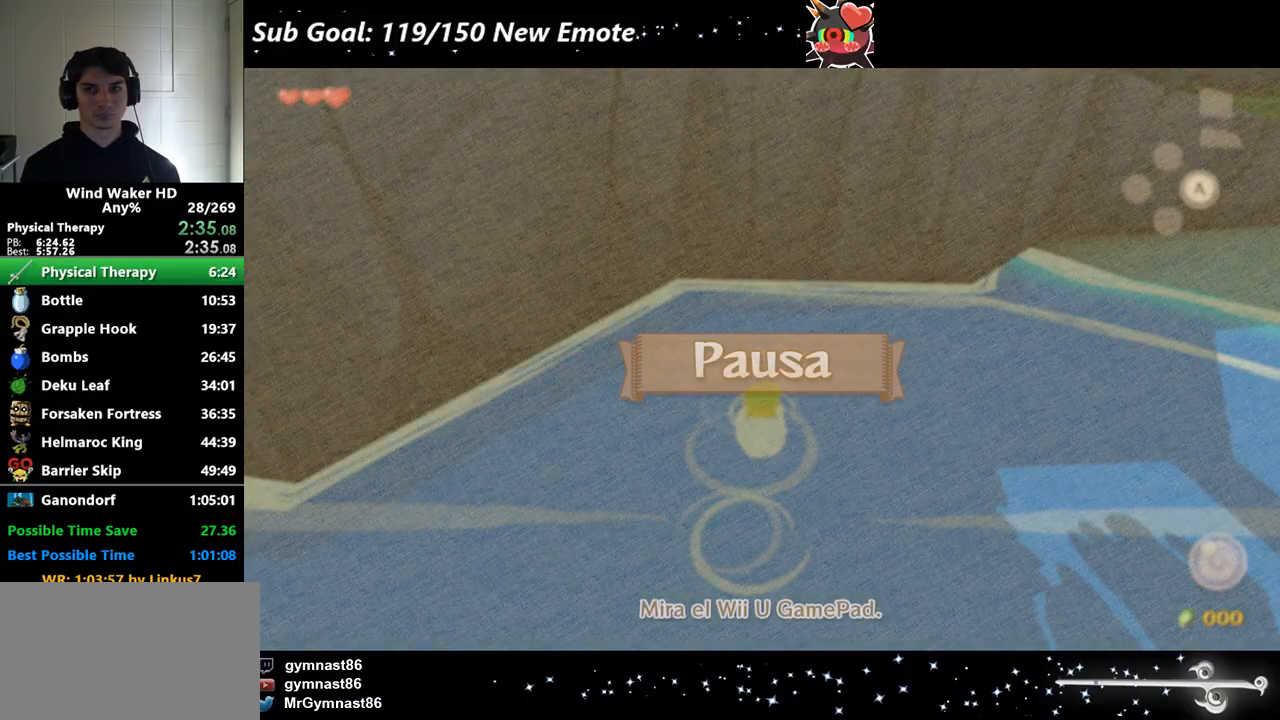
{"buttons": [], "left_stick": "up", "right_stick": "center"}
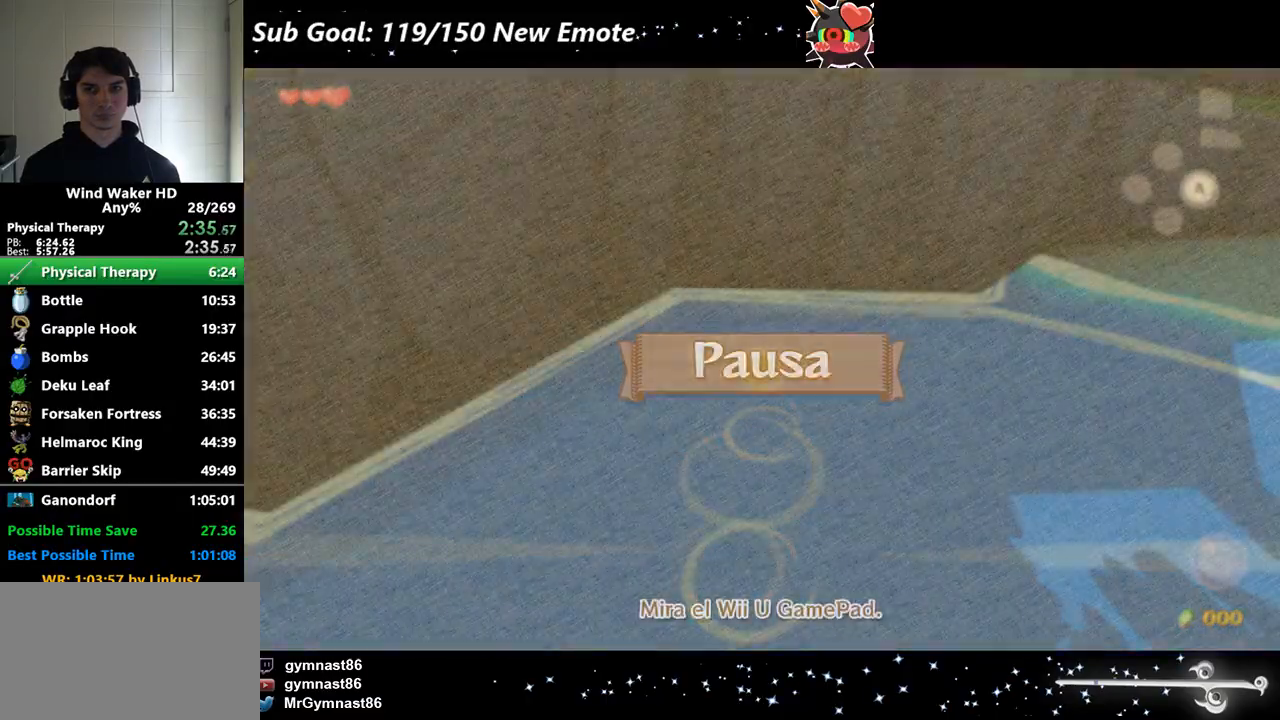
{"buttons": [], "left_stick": "down", "right_stick": "center"}
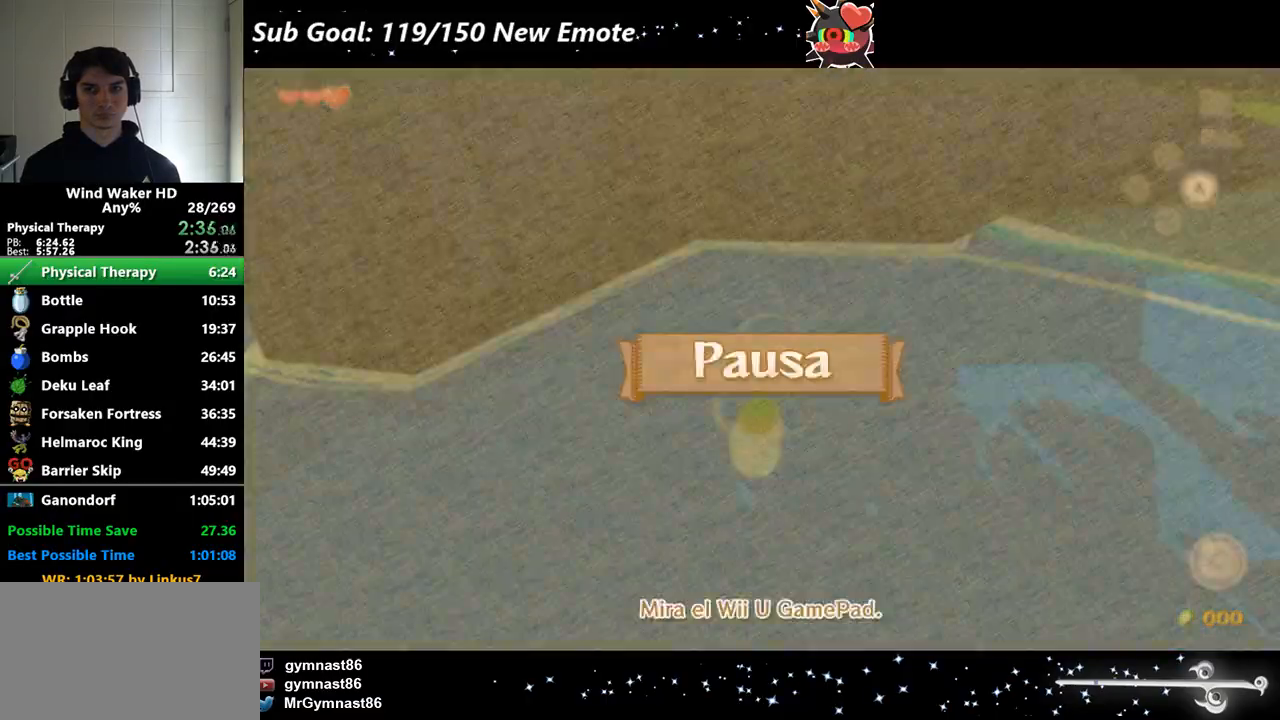
{"buttons": [], "left_stick": "up", "right_stick": "center"}
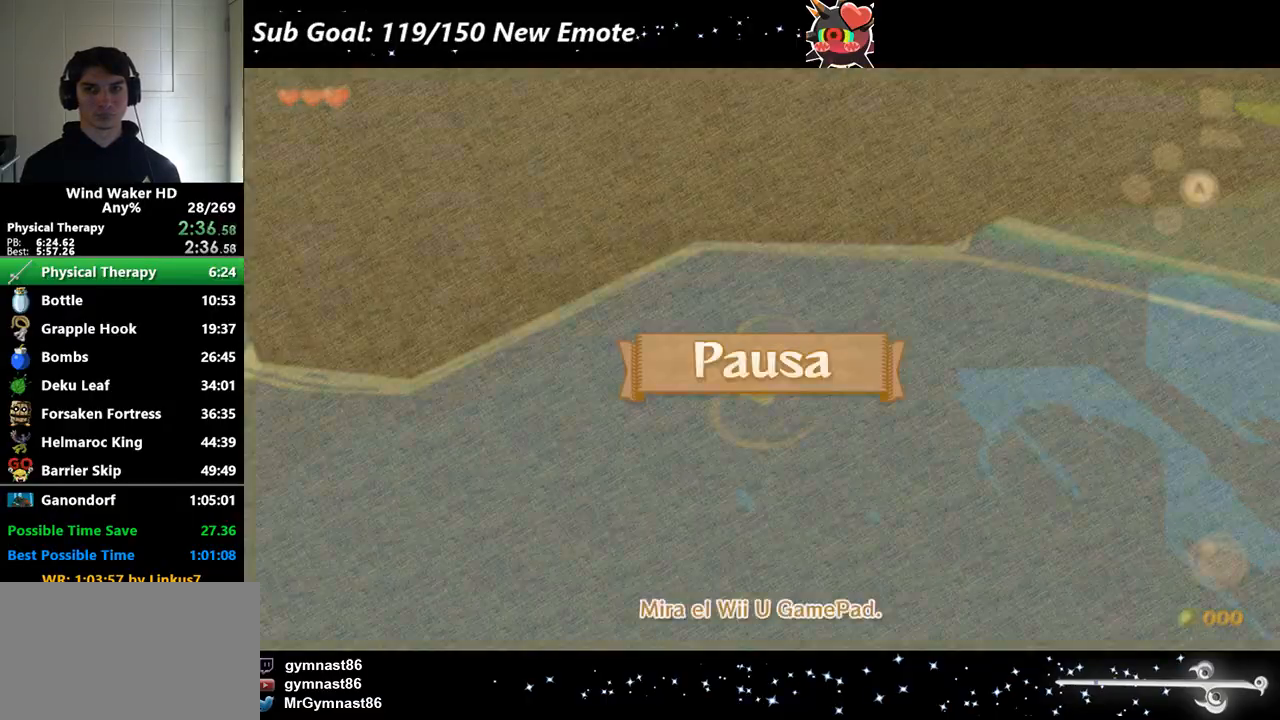
{"buttons": [], "left_stick": "down", "right_stick": "center"}
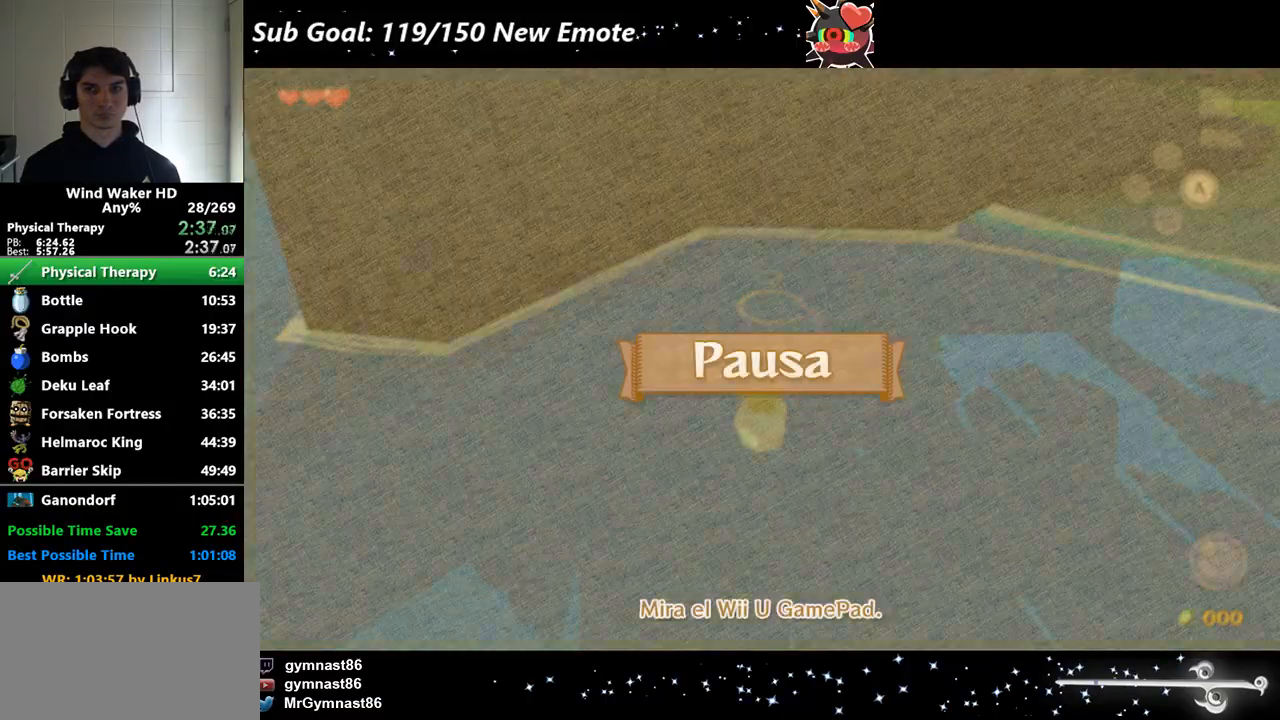
{"buttons": [], "left_stick": "up", "right_stick": "center"}
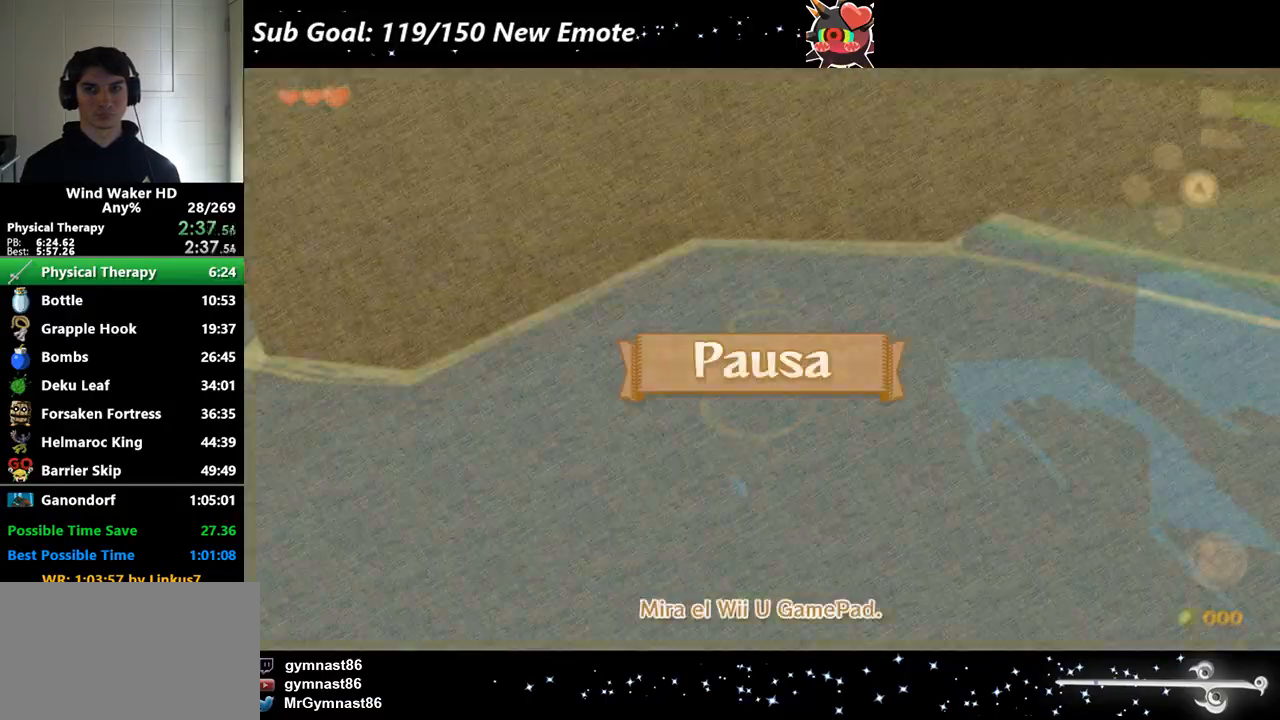
{"buttons": [], "left_stick": "down", "right_stick": "center"}
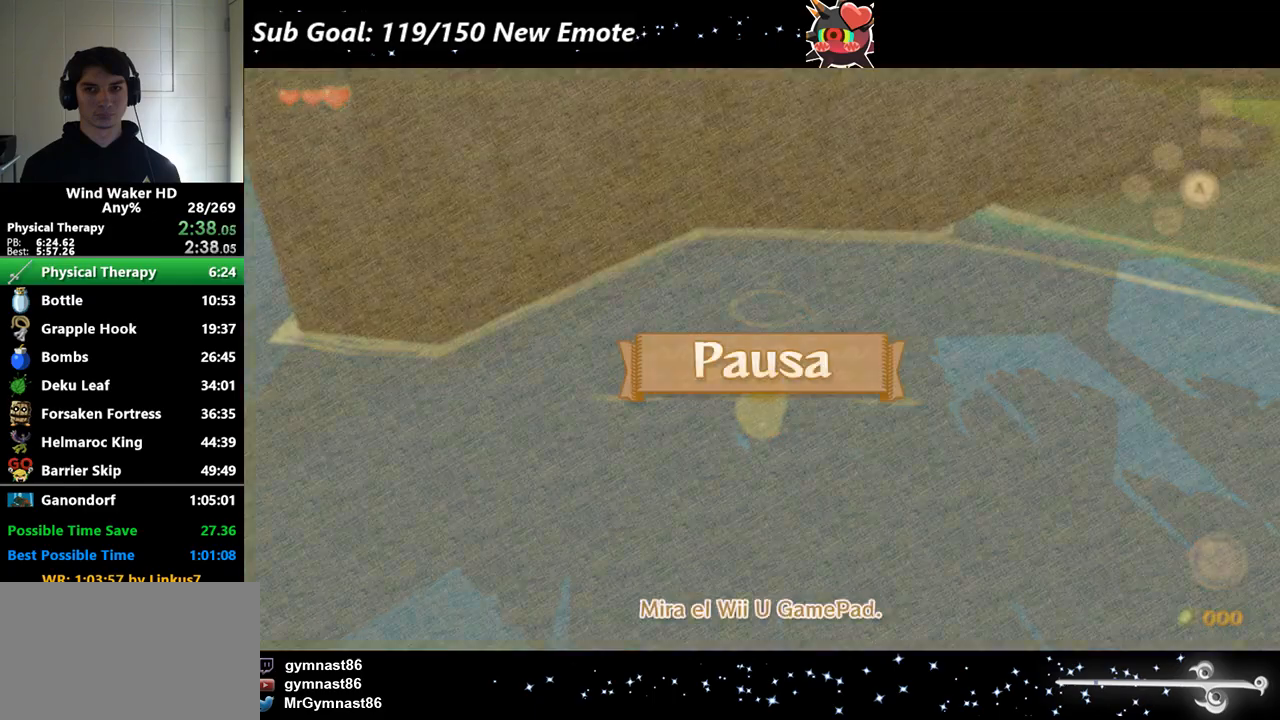
{"buttons": [], "left_stick": "up", "right_stick": "center"}
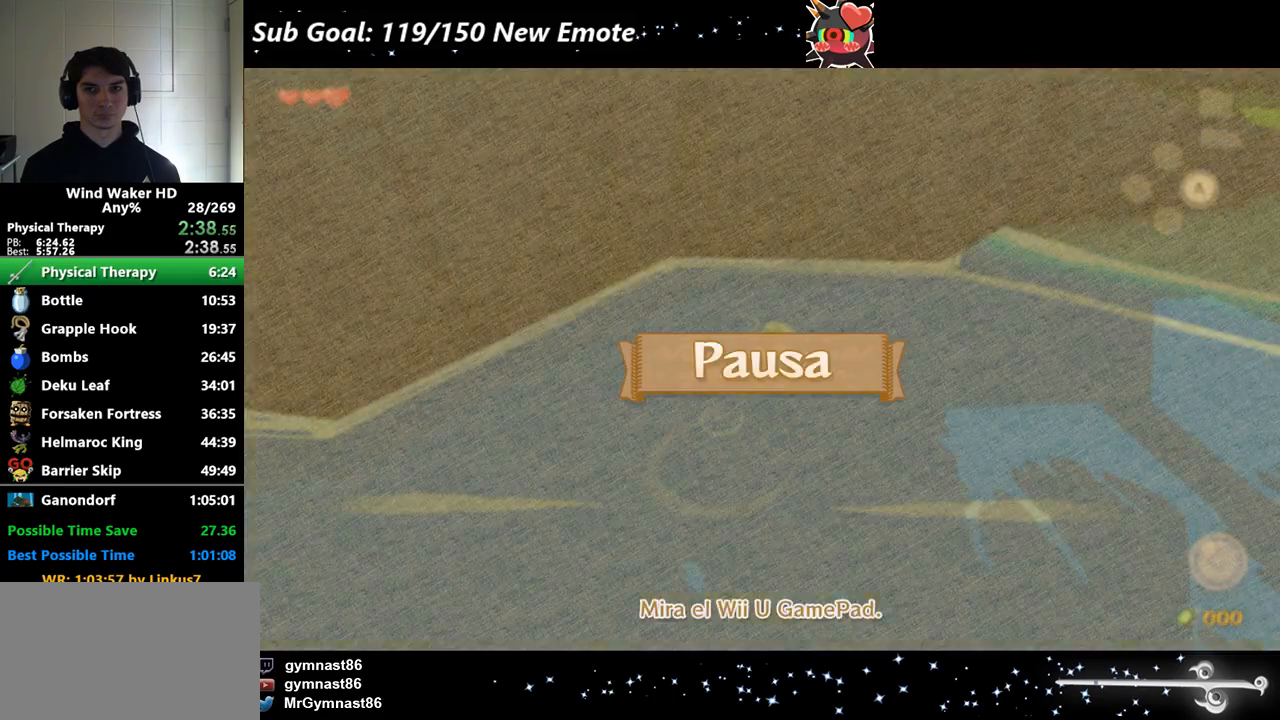
{"buttons": [], "left_stick": "down", "right_stick": "center"}
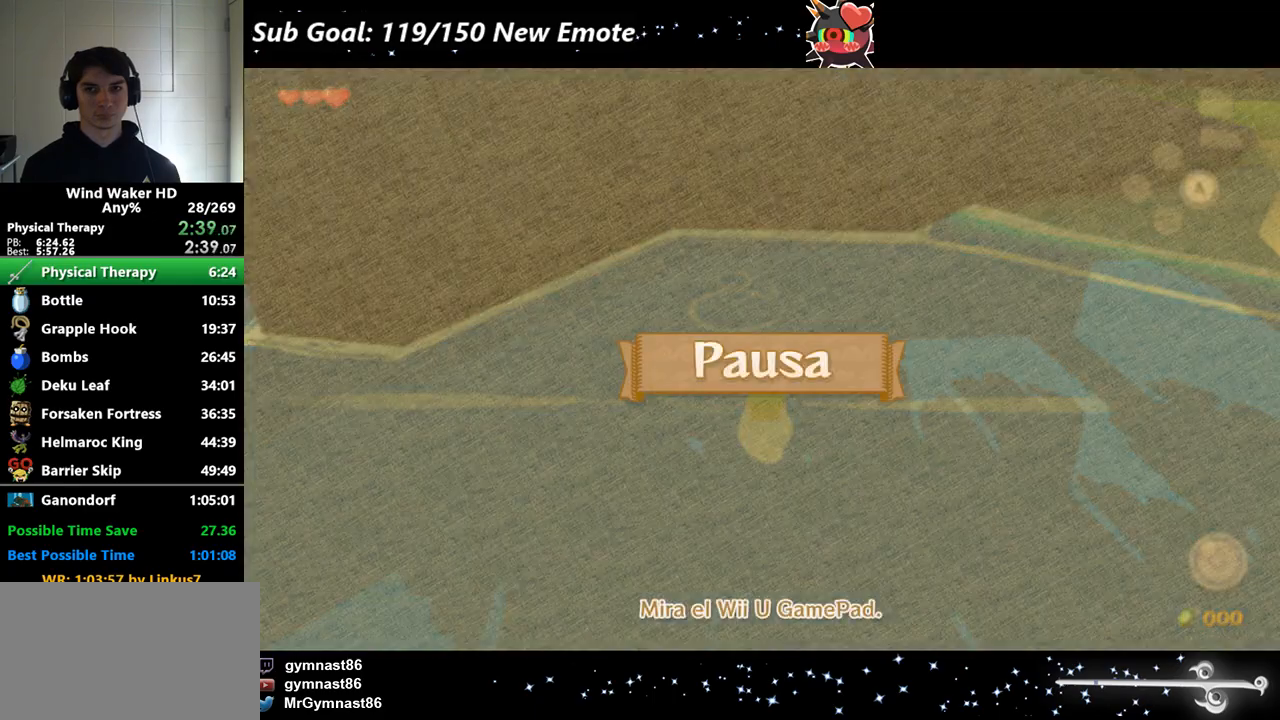
{"buttons": [], "left_stick": "up", "right_stick": "center"}
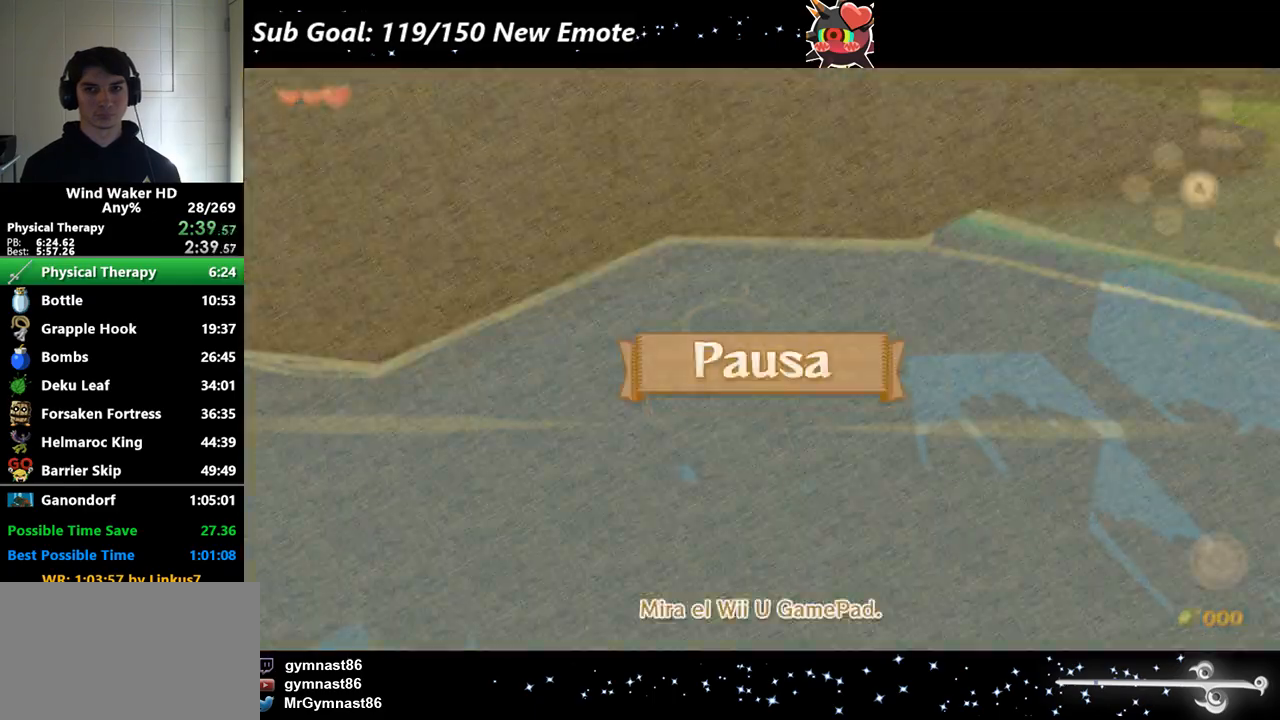
{"buttons": [], "left_stick": "down", "right_stick": "center"}
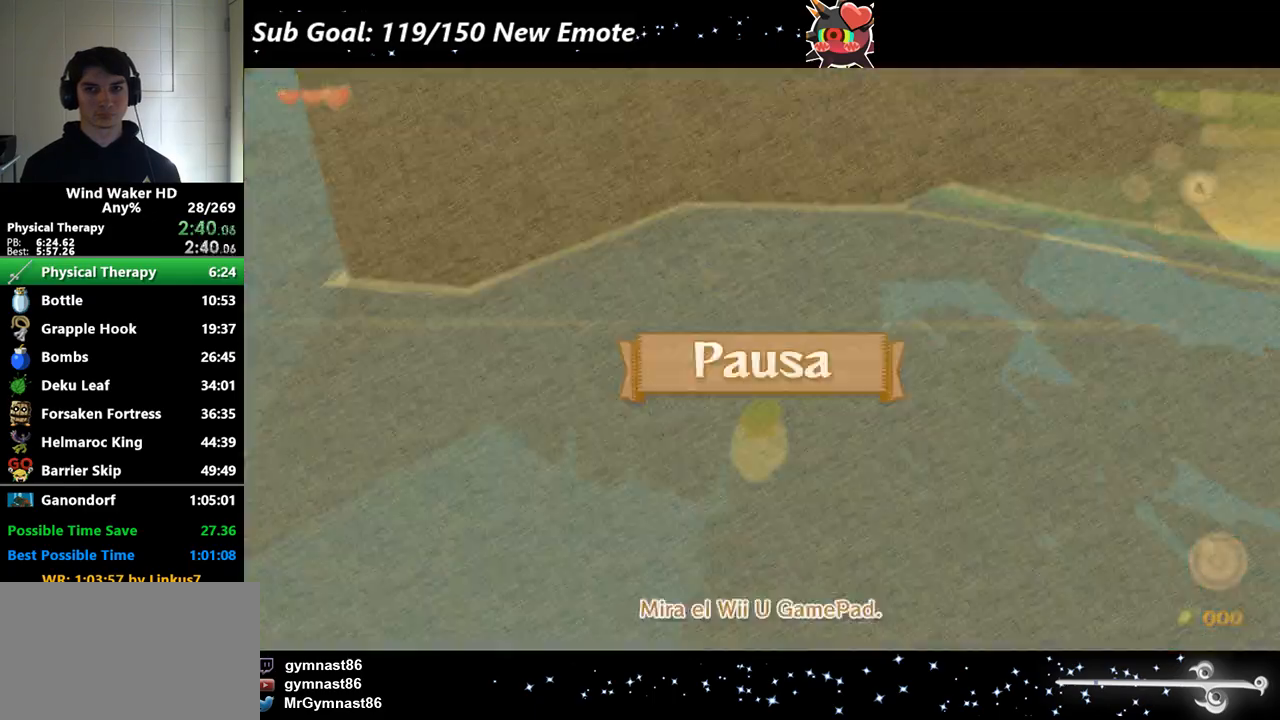
{"buttons": [], "left_stick": "up", "right_stick": "center"}
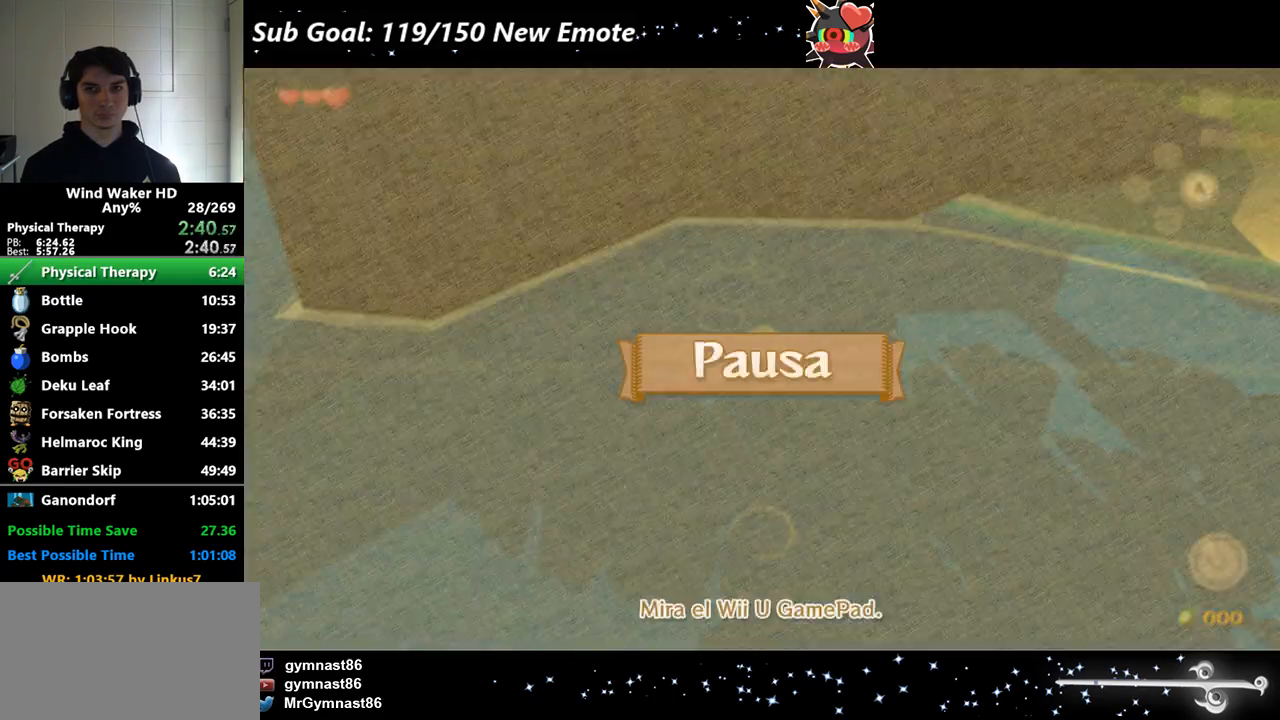
{"buttons": [], "left_stick": "down", "right_stick": "center"}
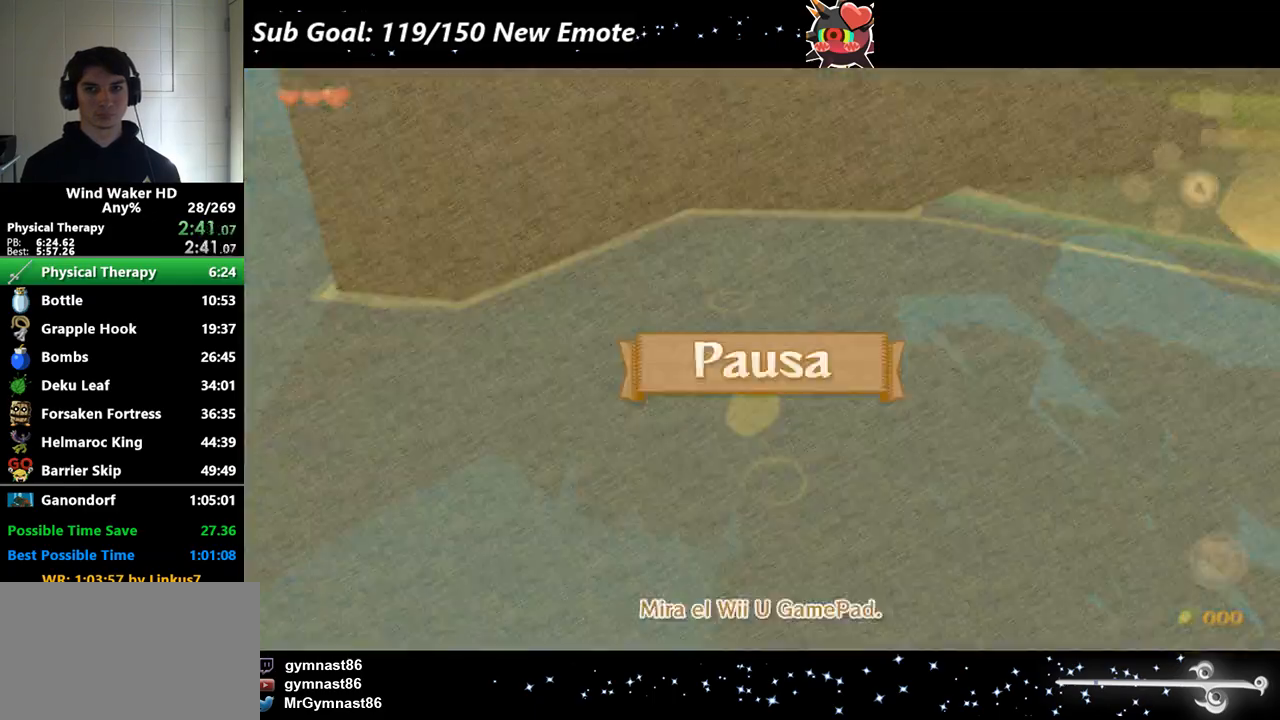
{"buttons": [], "left_stick": "up", "right_stick": "center"}
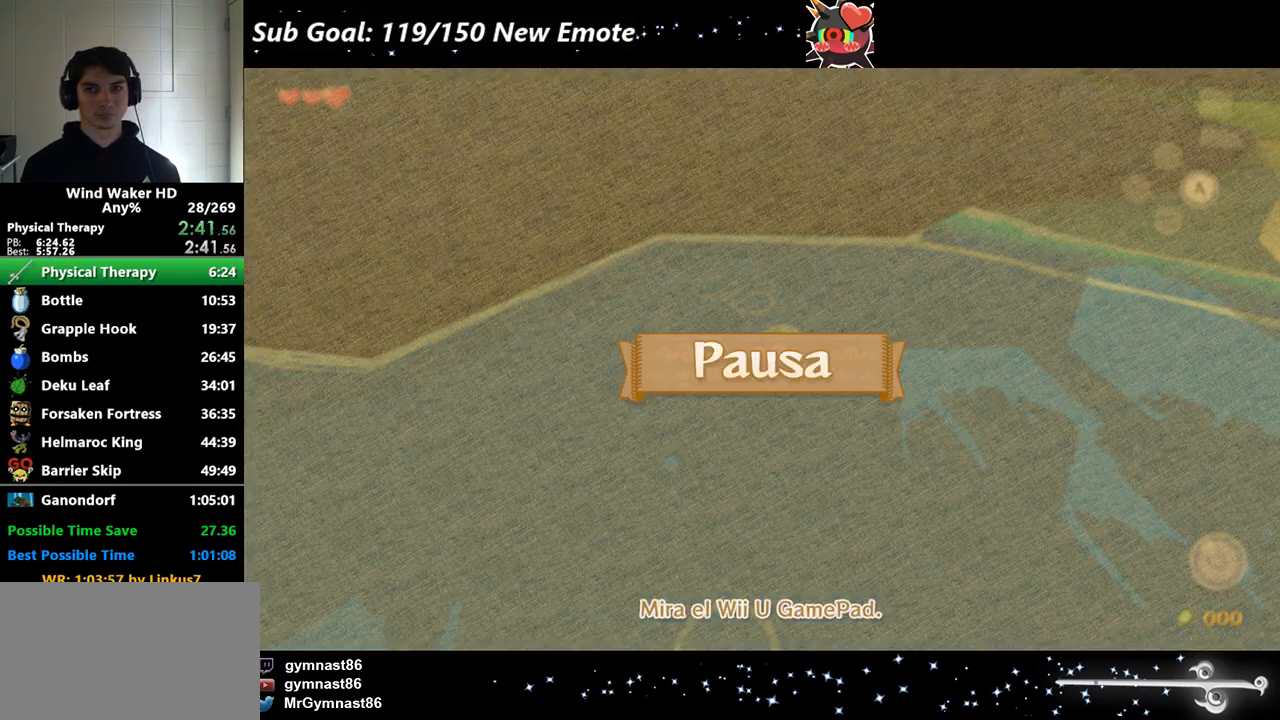
{"buttons": [], "left_stick": "down", "right_stick": "center"}
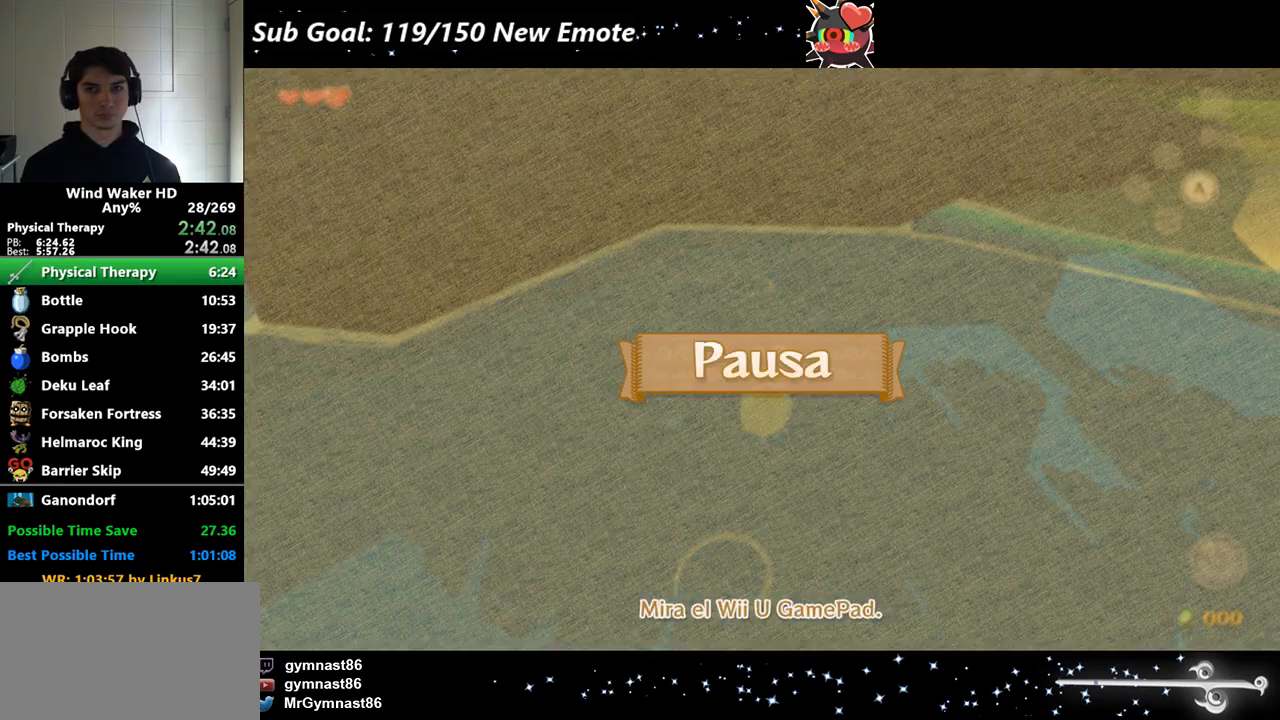
{"buttons": [], "left_stick": "up", "right_stick": "center"}
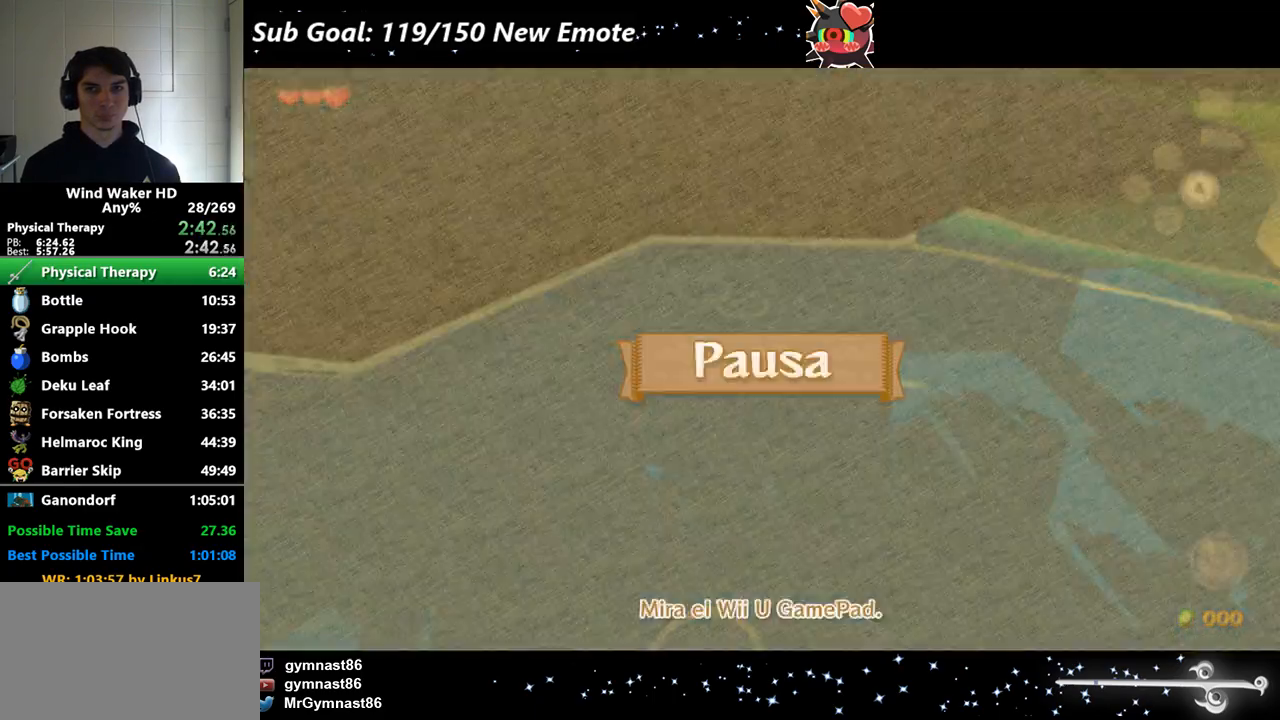
{"buttons": [], "left_stick": "down", "right_stick": "center"}
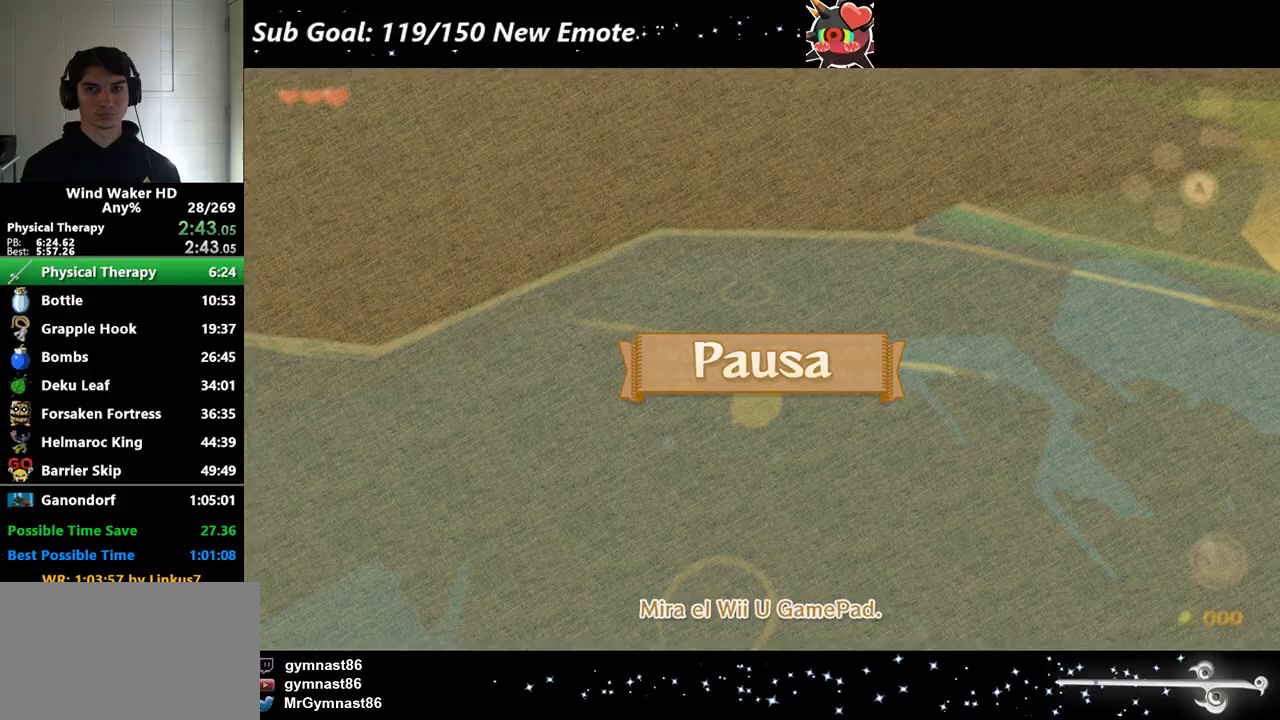
{"buttons": [], "left_stick": "up", "right_stick": "center"}
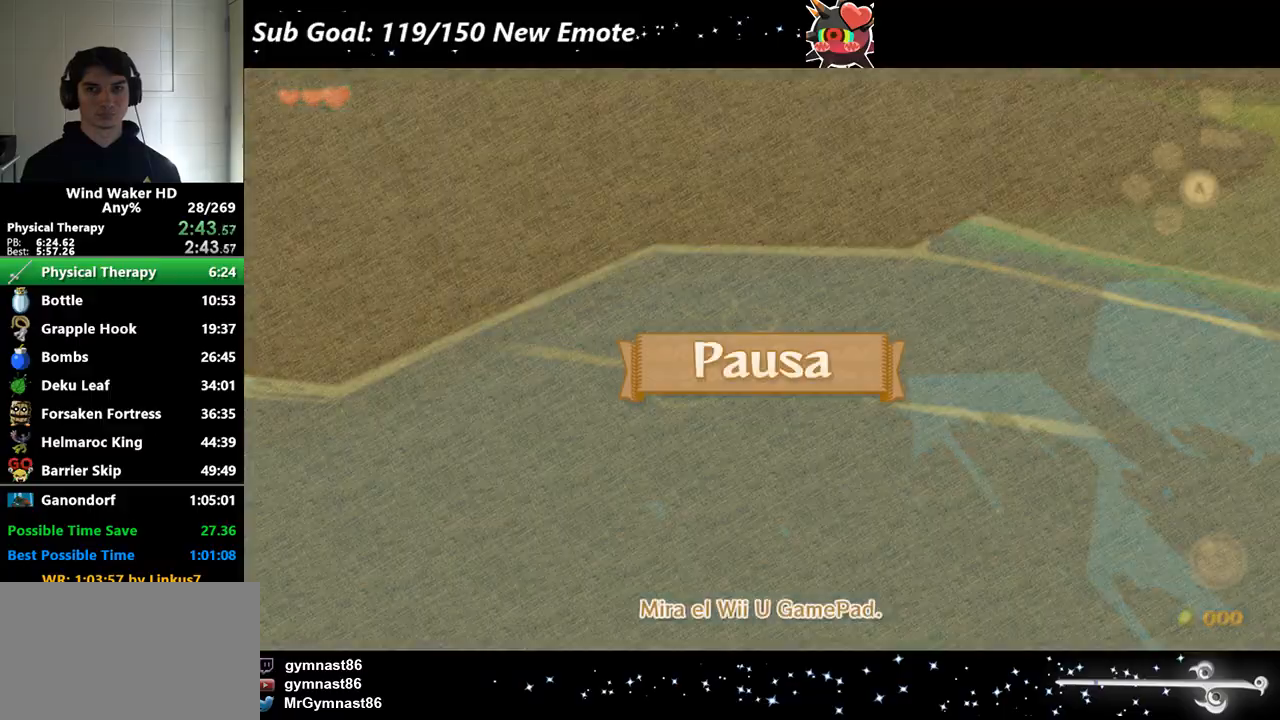
{"buttons": [], "left_stick": "down", "right_stick": "center"}
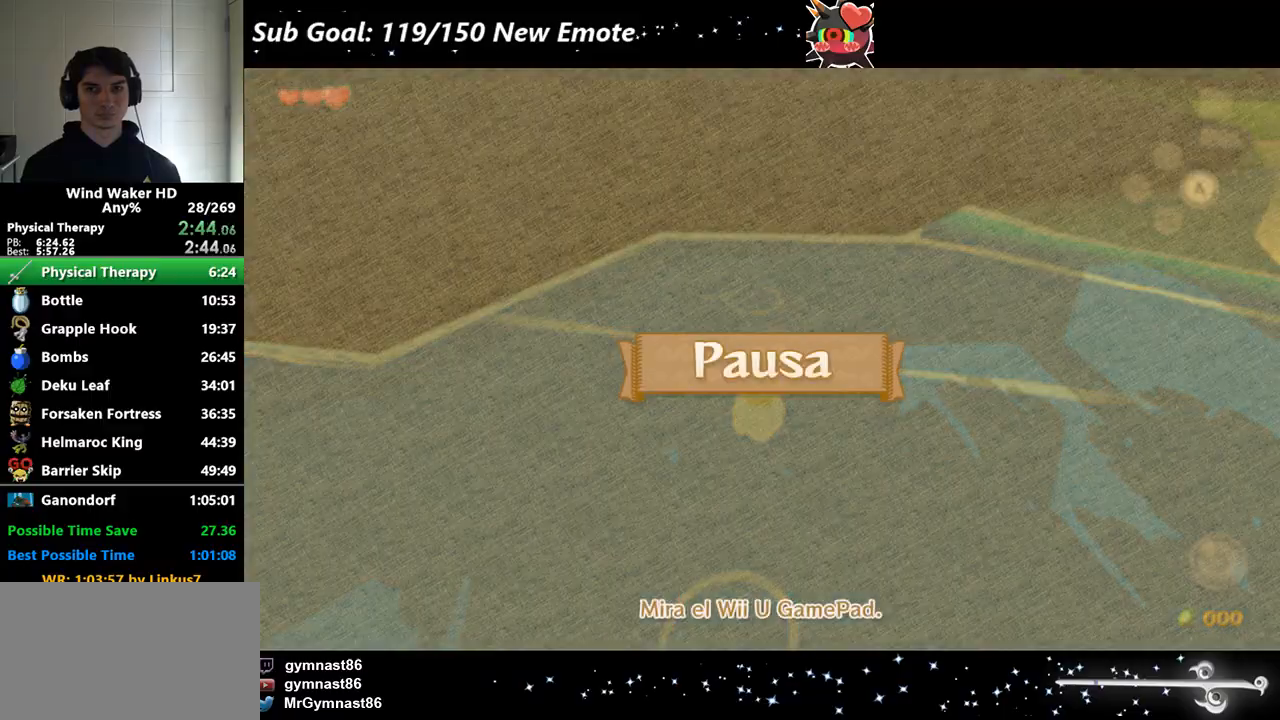
{"buttons": [], "left_stick": "up", "right_stick": "center"}
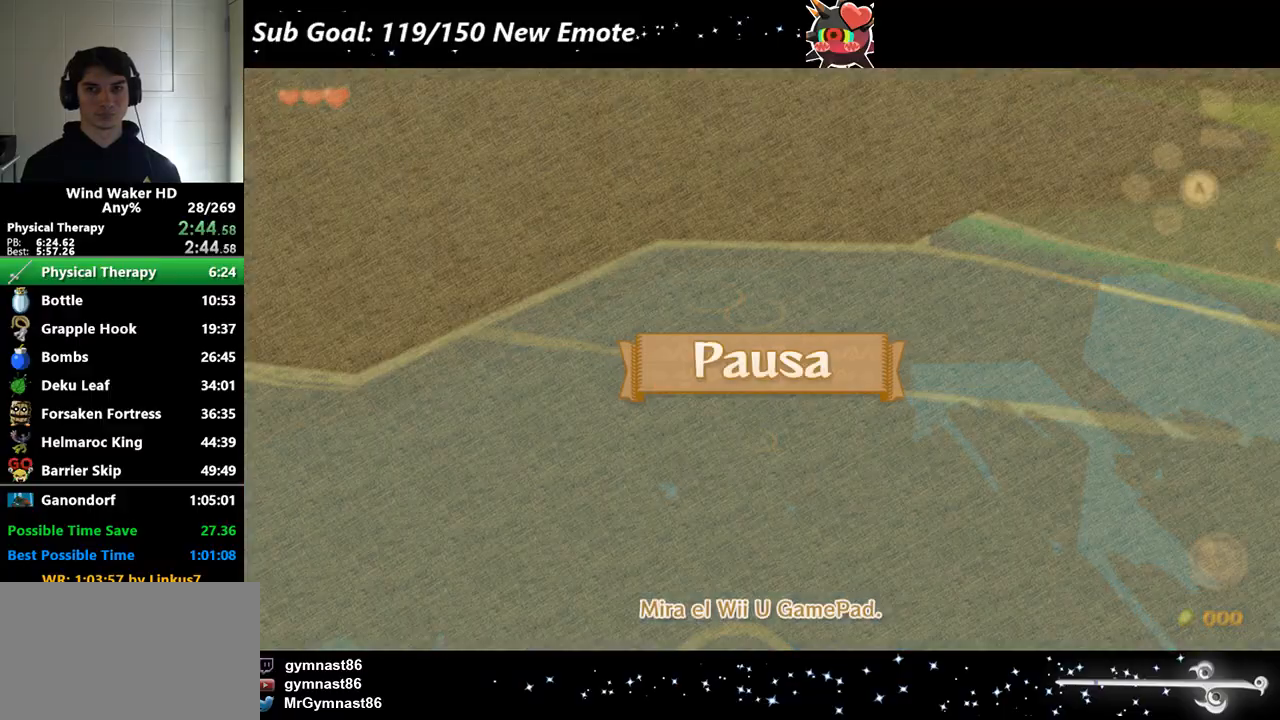
{"buttons": [], "left_stick": "down", "right_stick": "center"}
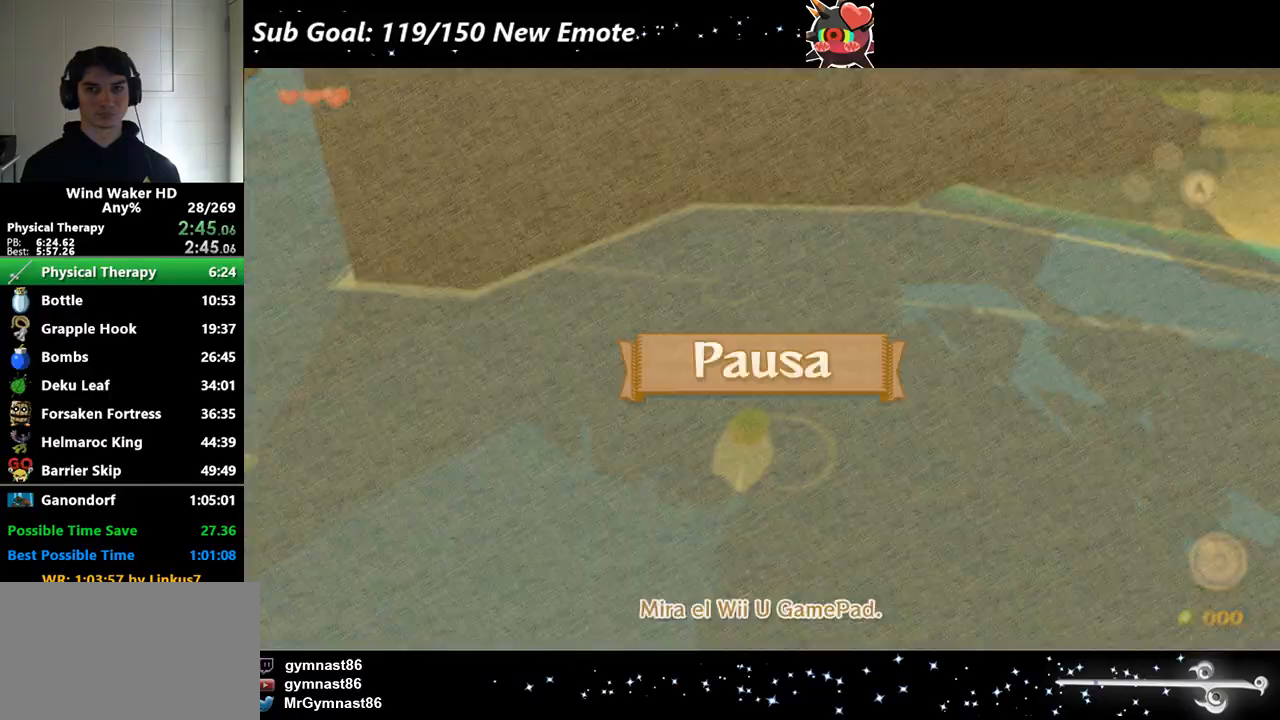
{"buttons": ["START"], "left_stick": "up", "right_stick": "center"}
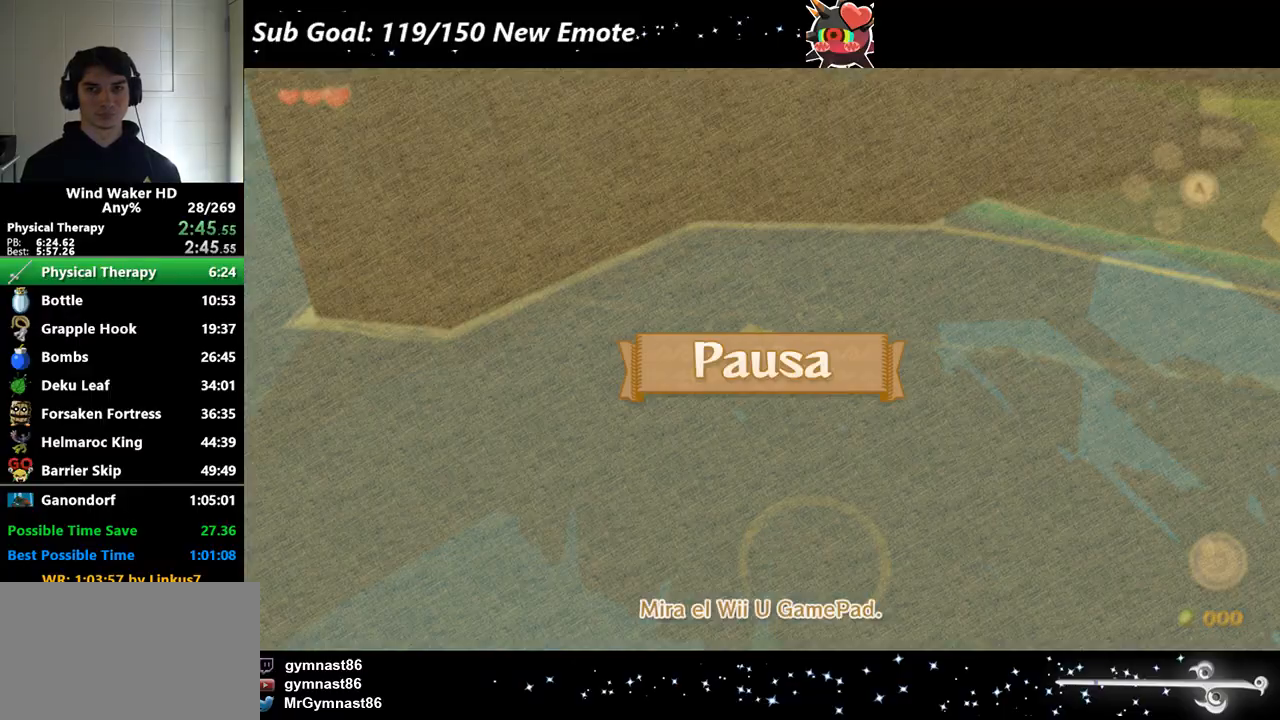
{"buttons": ["START"], "left_stick": "down", "right_stick": "center"}
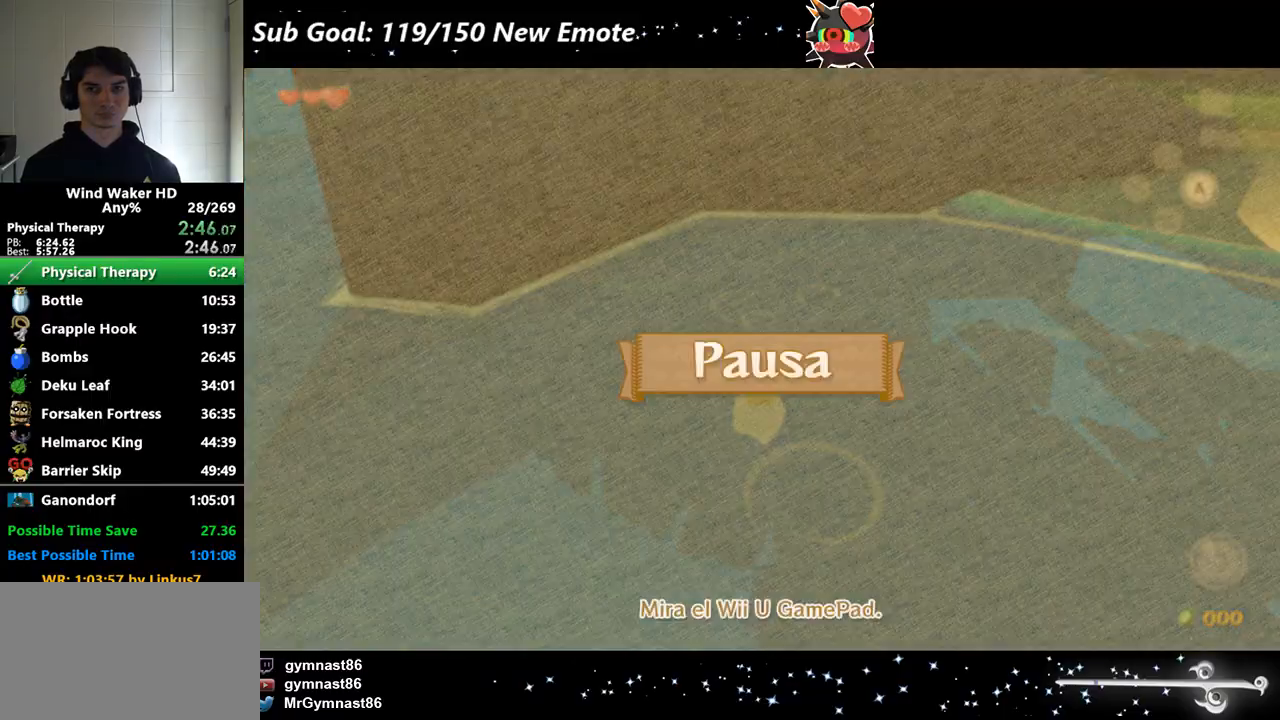
{"buttons": ["START"], "left_stick": "up", "right_stick": "center"}
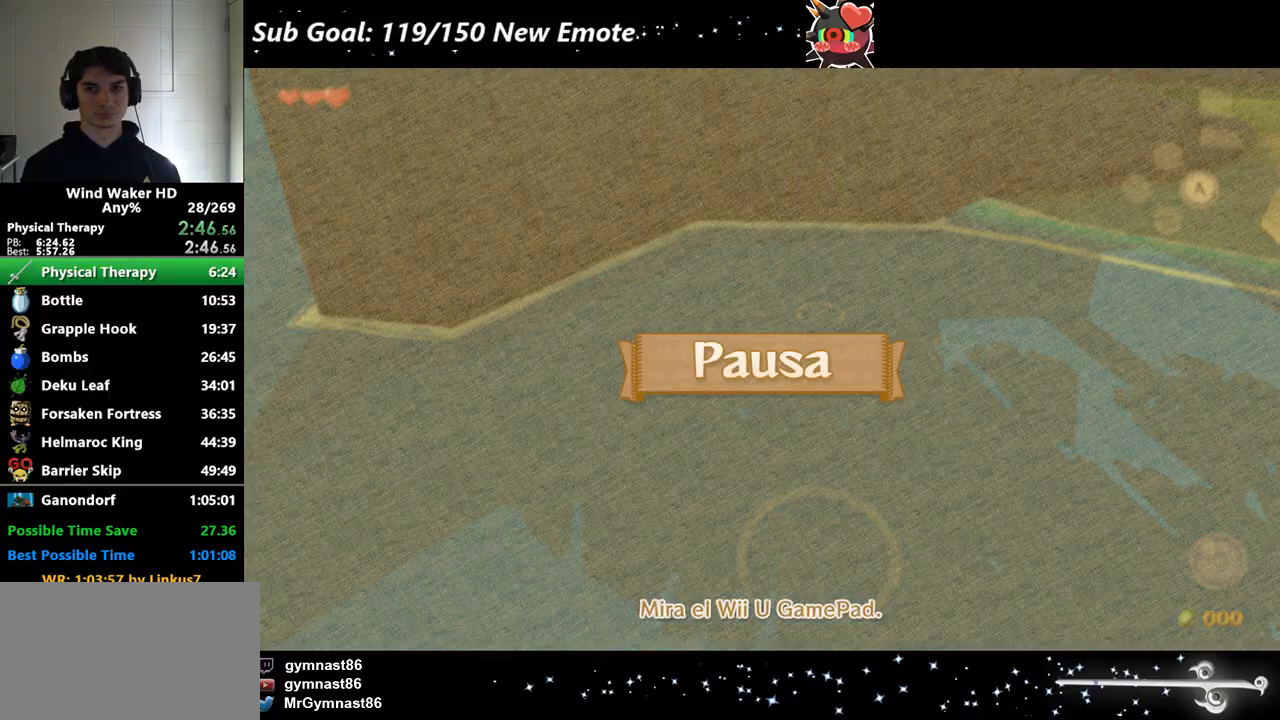
{"buttons": ["START"], "left_stick": "down", "right_stick": "center"}
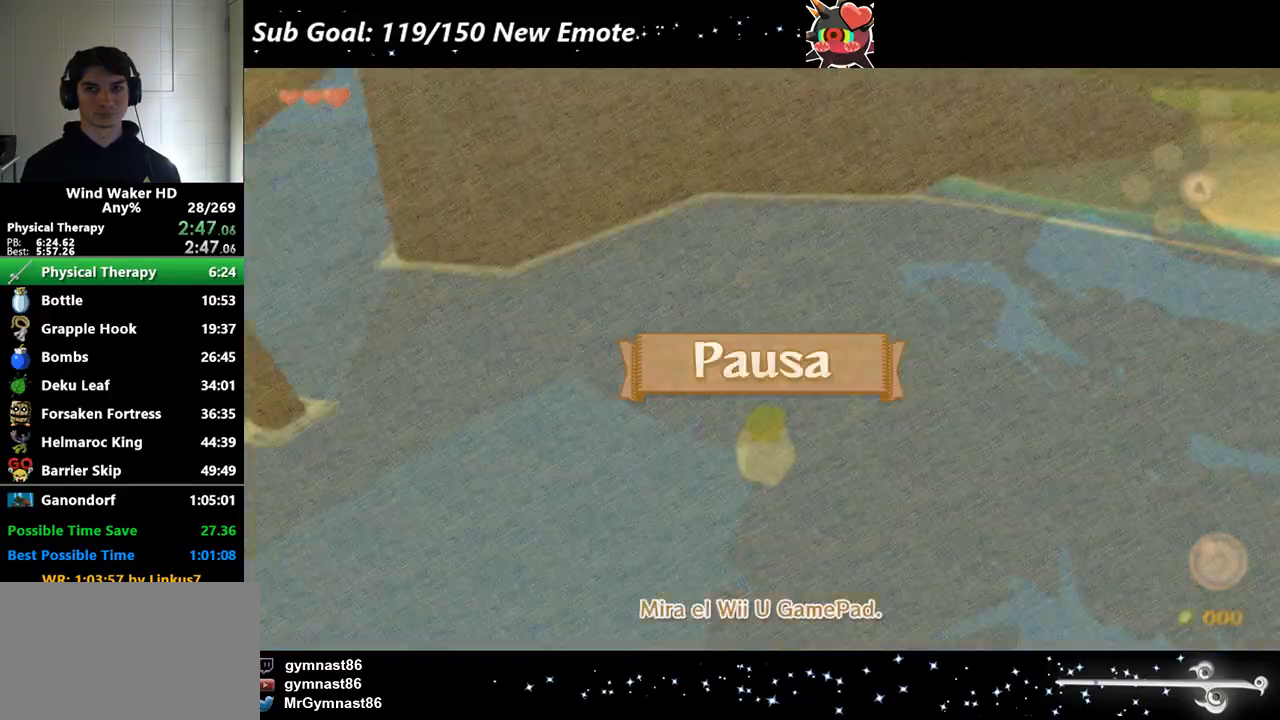
{"buttons": ["START"], "left_stick": "up", "right_stick": "center"}
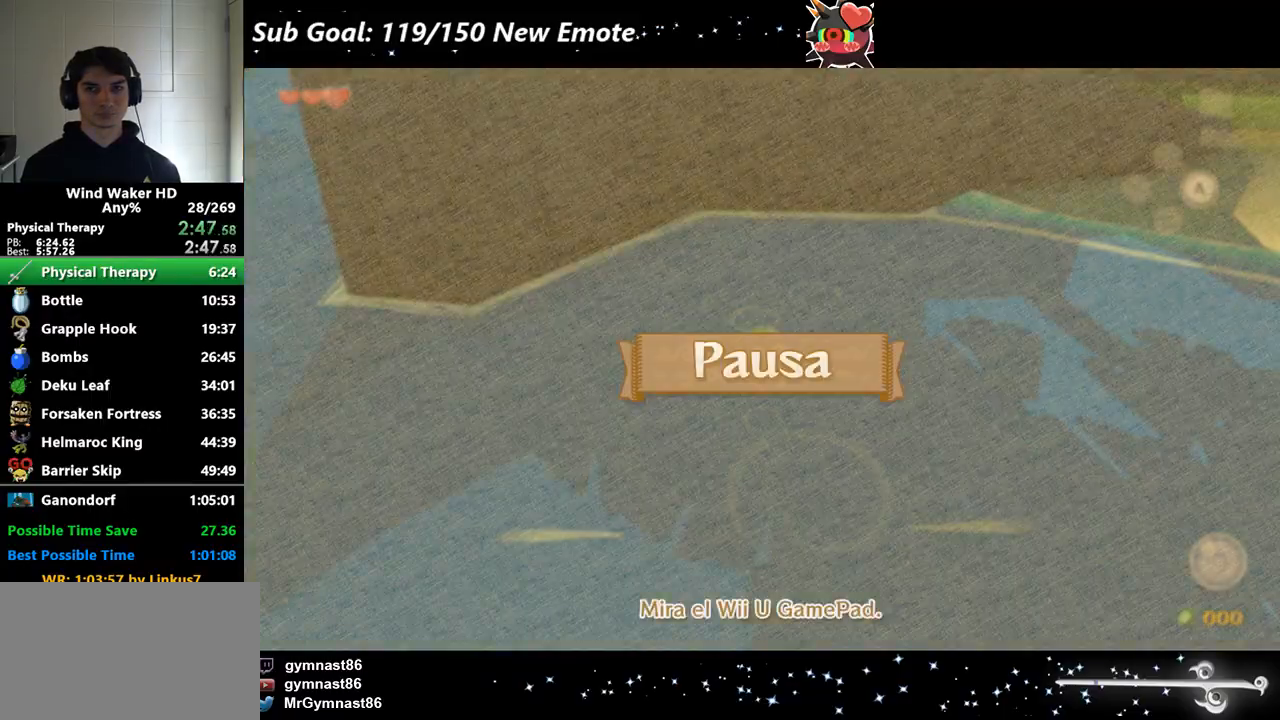
{"buttons": ["START"], "left_stick": "down", "right_stick": "center"}
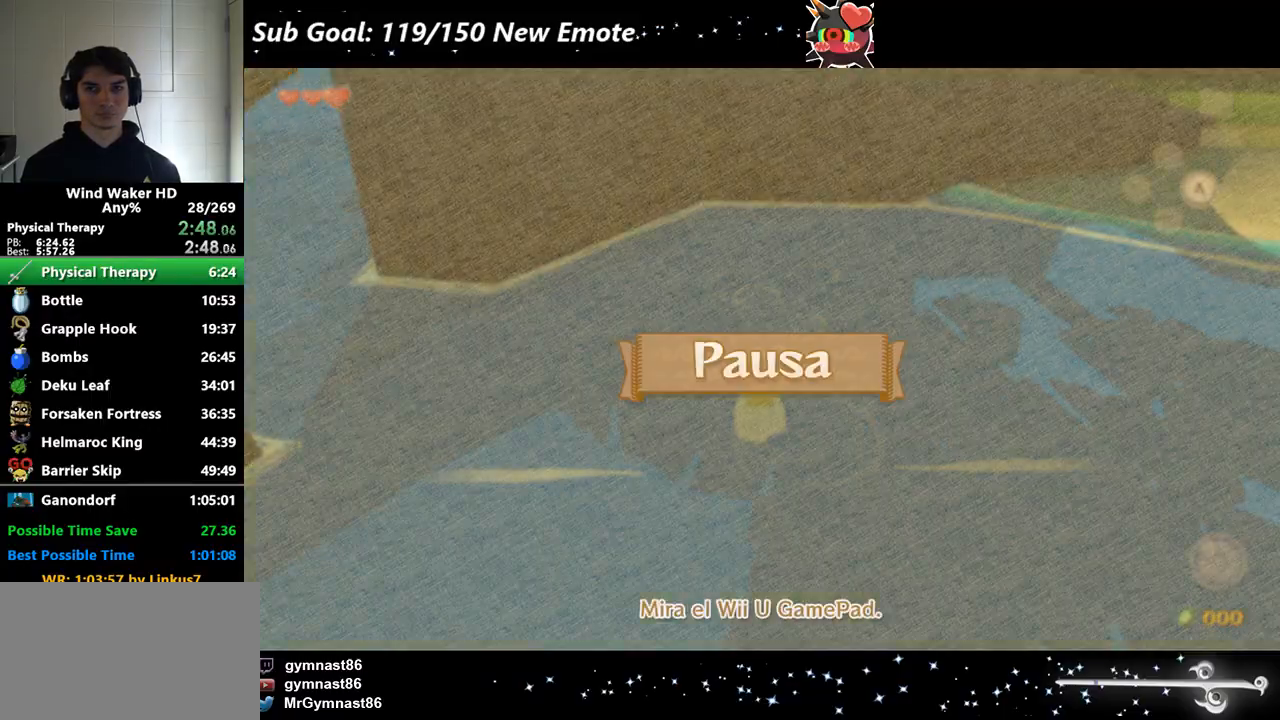
{"buttons": ["START"], "left_stick": "up", "right_stick": "center"}